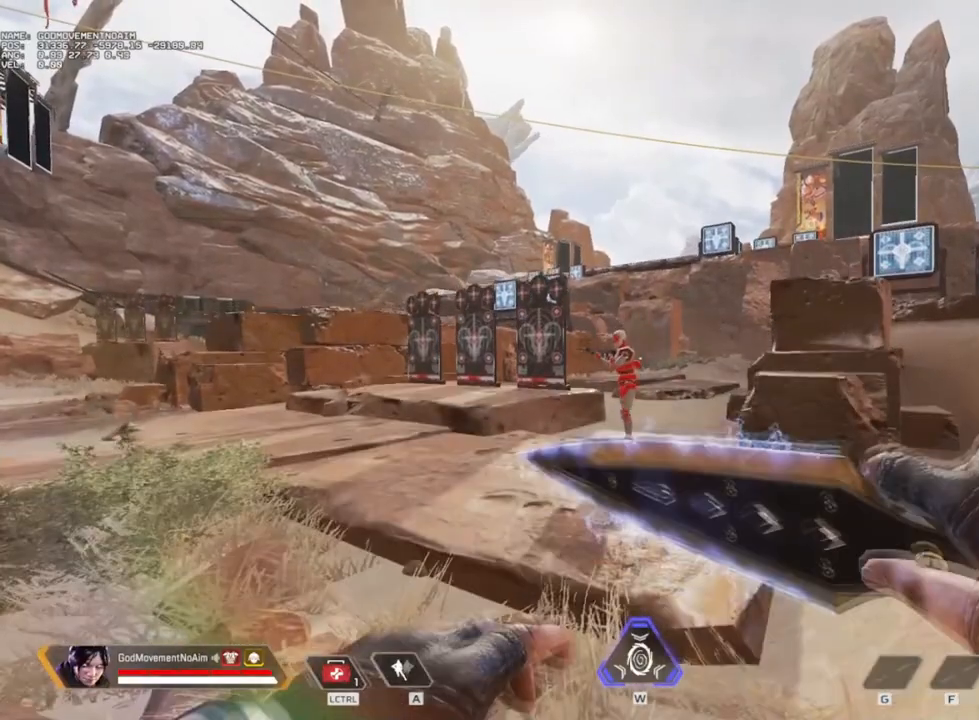
Gameplay with keyboard and mouse; each line is a JSON object with the keys and mouse buttons held at the frame after it. "events" lists presses ("down") and releases ("up") of "1", "2", "3", "4", "a", "alt", "c", "ctrl", "d", "e", "f", "g", "q", "r", "s", "shift", "tab", "v", "w", "z", "mouse_left", "mouse_wheel", "mouse_right", "mouse_mb4" and "mouse_mb5" between this image and that frame as [ms after this image, input, new state], when the widget could be followed in between. "mouse_left", "mouse_wheel", "mouse_right", "mouse_mb4", "mouse_mb5" = the "left", "wheel", "right", "mb4", "mb5" buttons of the "mouse" list. No other keys are recorded. "wheel" means that the mouse wheel is clicked or scrolled. Not read: mouse_move.
{"keys": ["c"], "mouse": [], "events": [[17, "c", "down"], [167, "c", "up"], [201, "c", "down"], [334, "c", "up"], [434, "c", "down"]]}
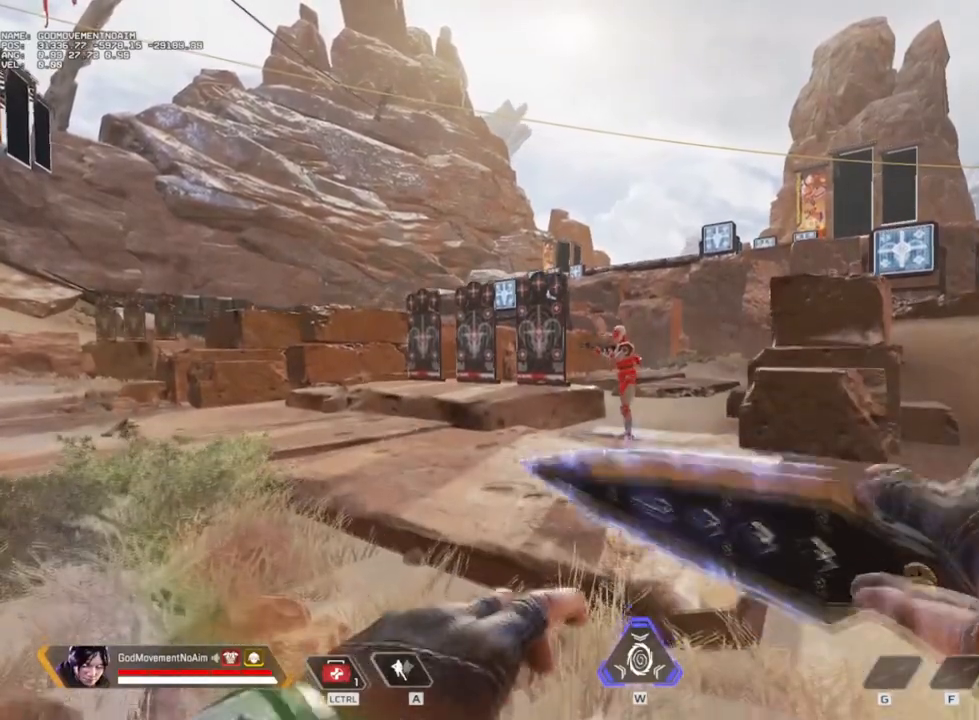
{"keys": ["c"], "mouse": [], "events": [[50, "c", "up"], [117, "c", "down"], [217, "c", "up"], [317, "c", "down"], [400, "c", "up"], [500, "c", "down"]]}
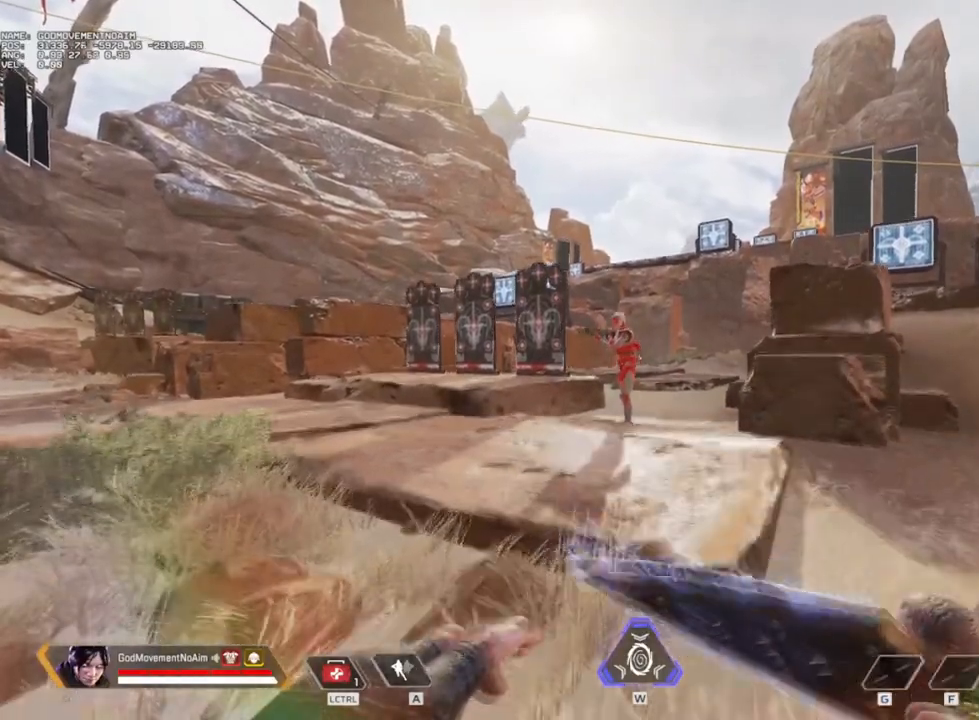
{"keys": ["c"], "mouse": [], "events": [[151, "c", "up"], [234, "c", "down"], [334, "c", "up"], [434, "c", "down"]]}
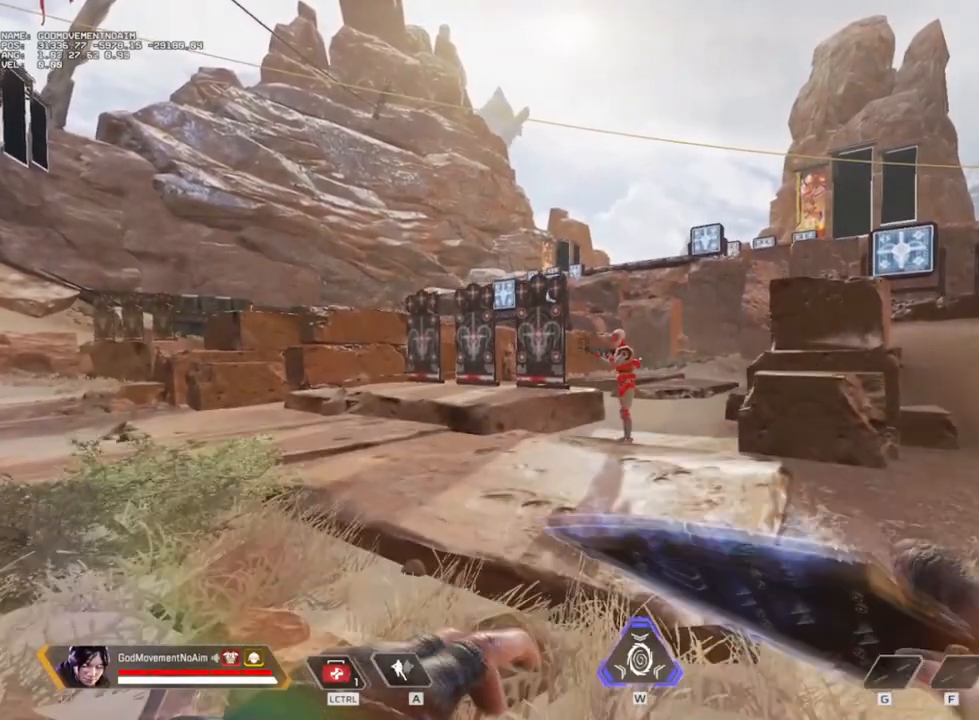
{"keys": [], "mouse": [], "events": [[33, "c", "up"], [117, "c", "down"], [267, "c", "up"], [317, "c", "down"], [450, "c", "up"]]}
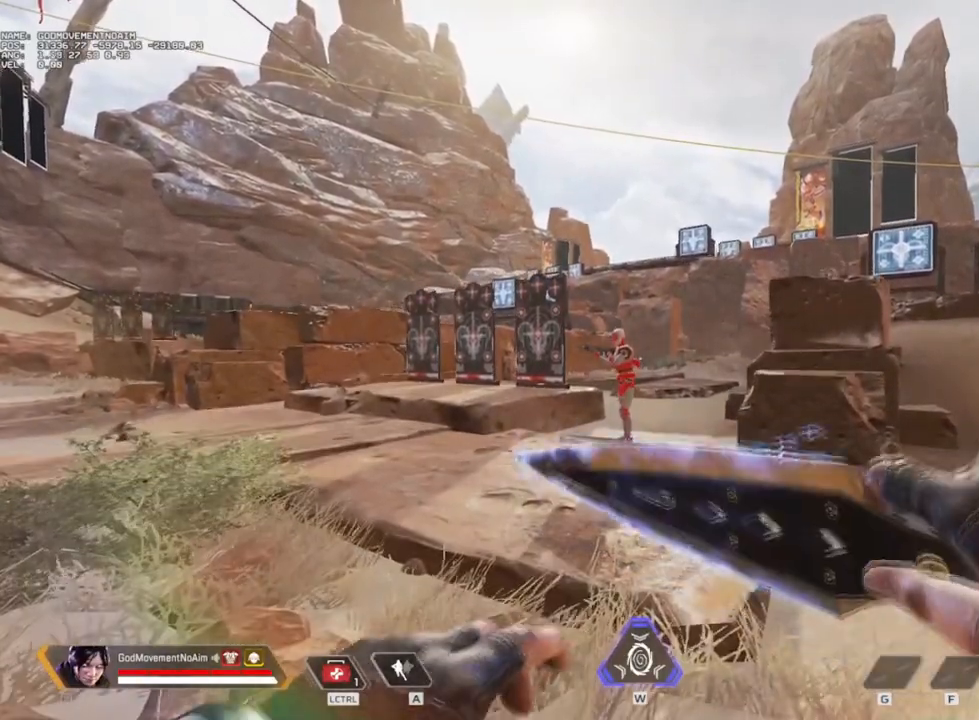
{"keys": [], "mouse": [], "events": []}
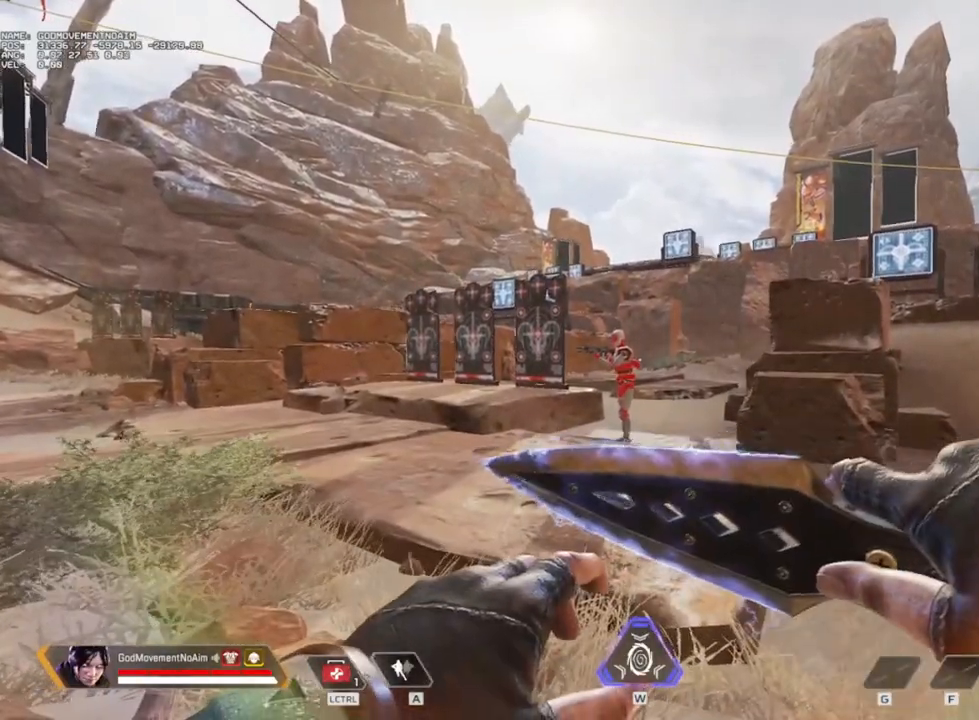
{"keys": [], "mouse": [], "events": []}
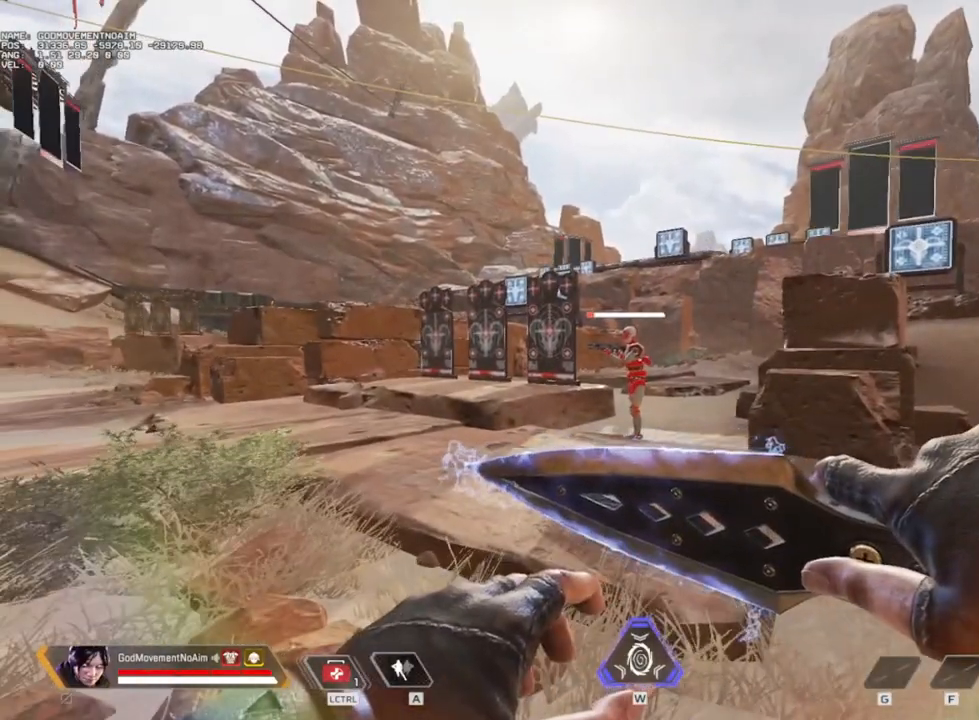
{"keys": [], "mouse": [], "events": []}
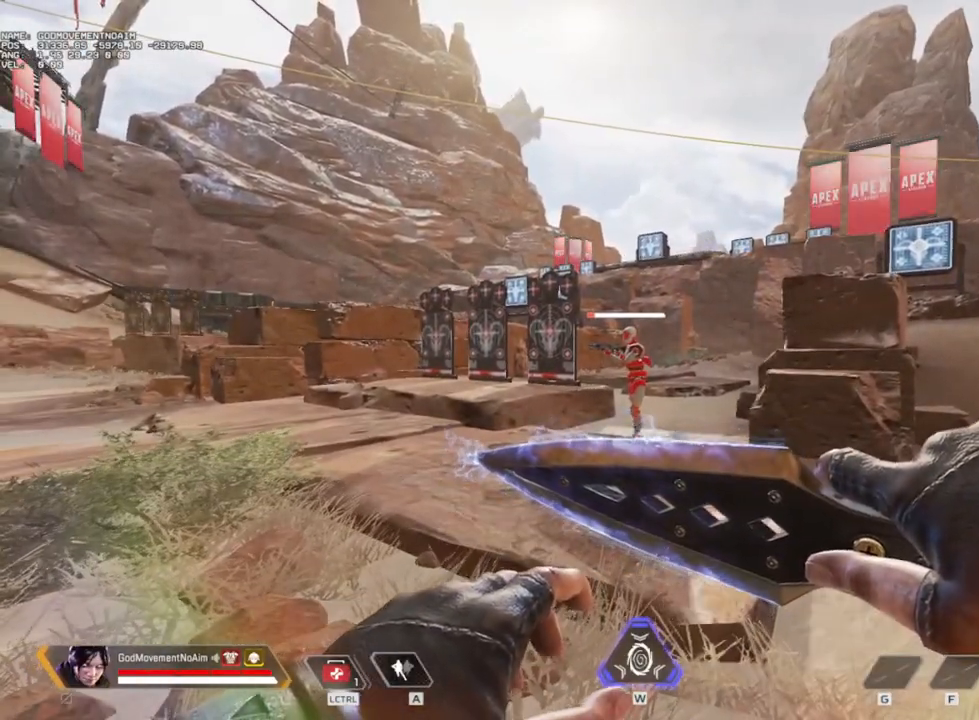
{"keys": ["v"], "mouse": [], "events": [[300, "v", "down"], [434, "v", "up"], [484, "v", "down"]]}
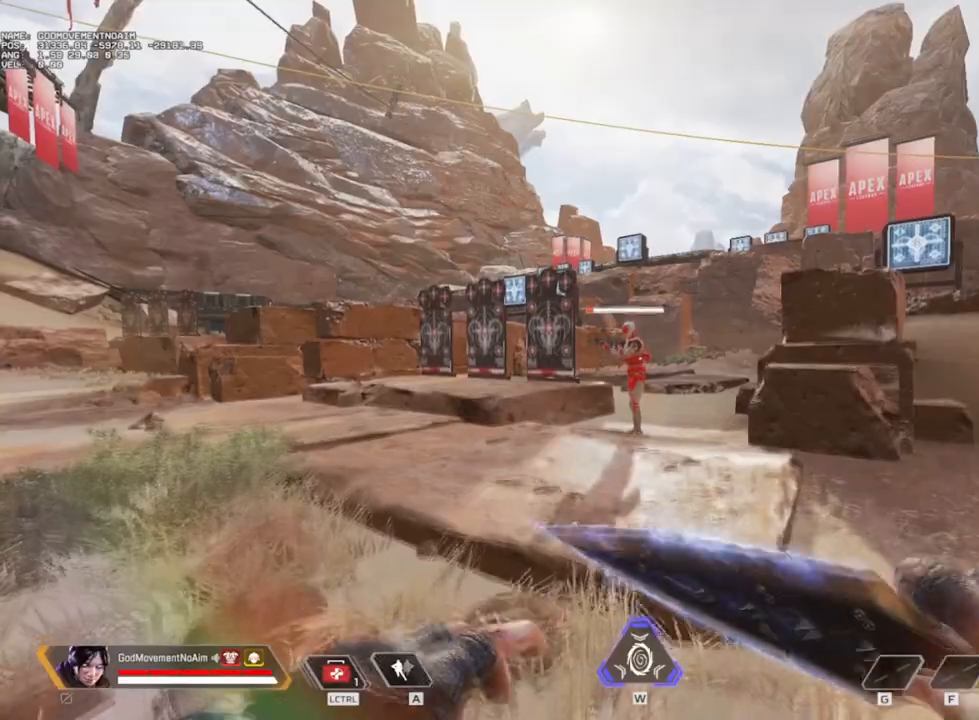
{"keys": ["v"], "mouse": [], "events": [[84, "v", "up"], [184, "v", "down"], [267, "v", "up"], [317, "v", "down"], [451, "v", "up"], [501, "v", "down"]]}
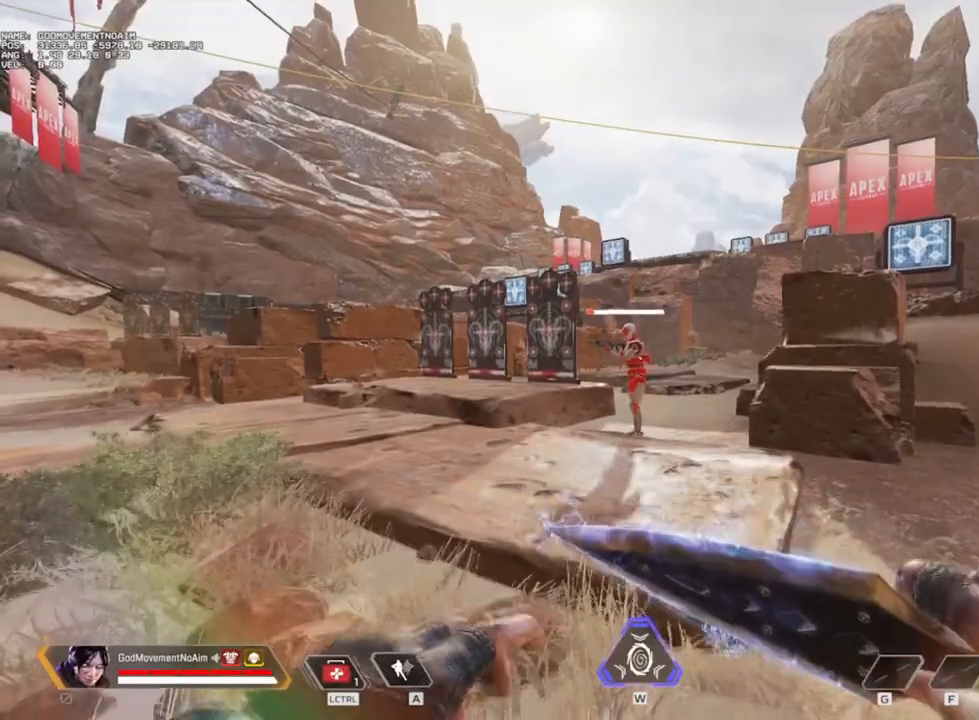
{"keys": ["v"], "mouse": [], "events": [[100, "v", "up"], [150, "v", "down"], [284, "v", "up"], [334, "v", "down"]]}
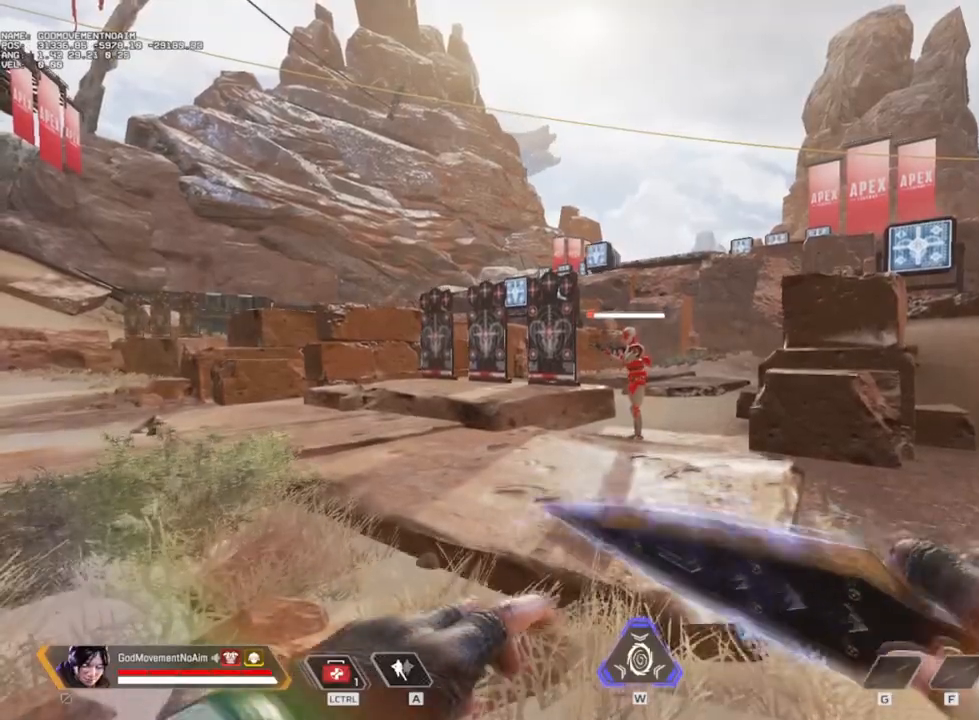
{"keys": ["v"], "mouse": [], "events": [[351, "v", "up"], [401, "v", "down"]]}
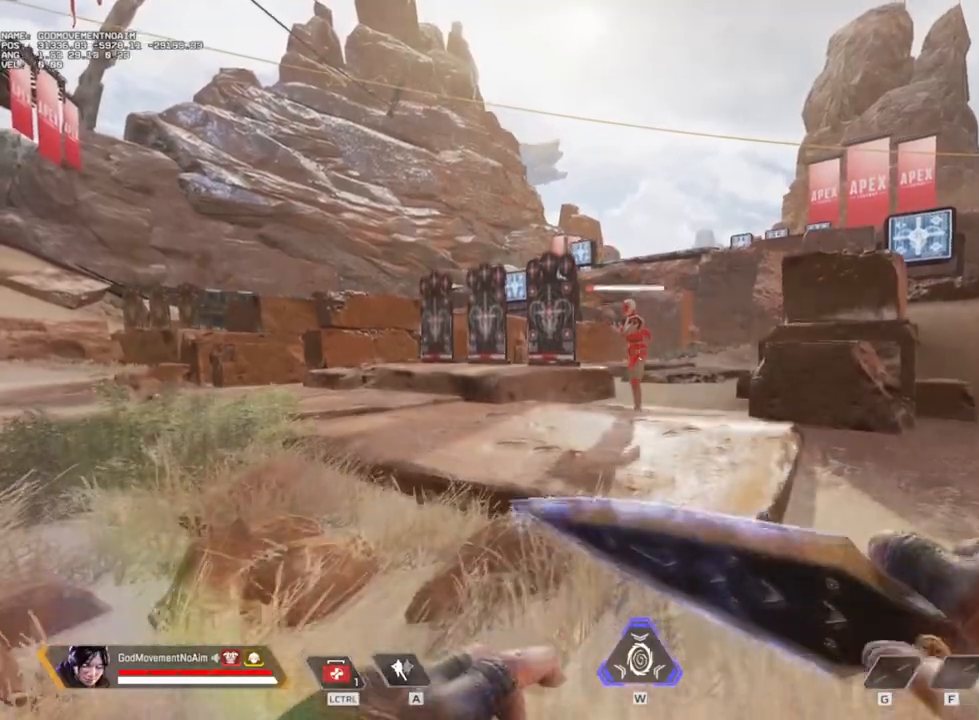
{"keys": ["v"], "mouse": [], "events": [[200, "v", "up"], [250, "v", "down"], [384, "v", "up"], [434, "v", "down"]]}
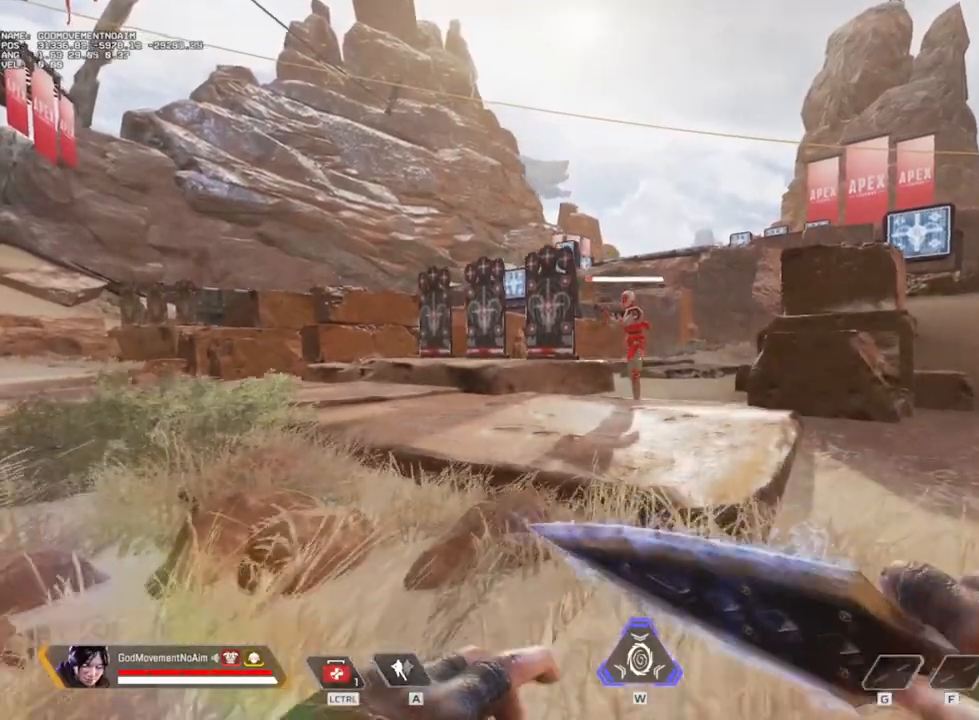
{"keys": ["v"], "mouse": [], "events": [[83, "v", "up"], [133, "v", "down"], [267, "v", "up"], [317, "v", "down"], [417, "v", "up"], [500, "v", "down"]]}
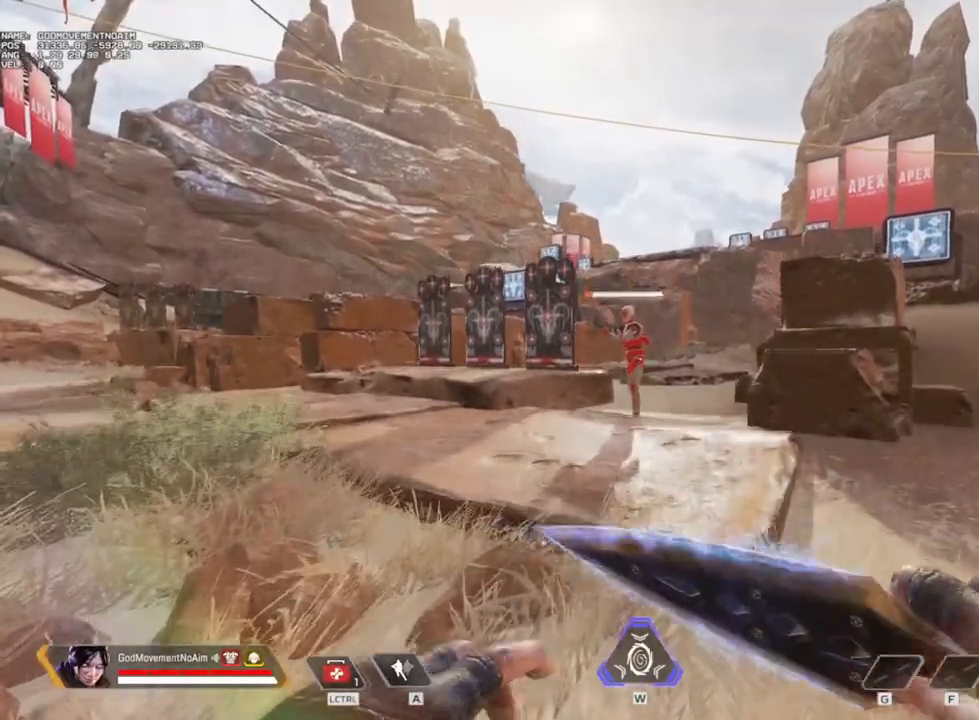
{"keys": [], "mouse": [], "events": [[150, "3", "down"], [250, "3", "up"], [250, "v", "up"]]}
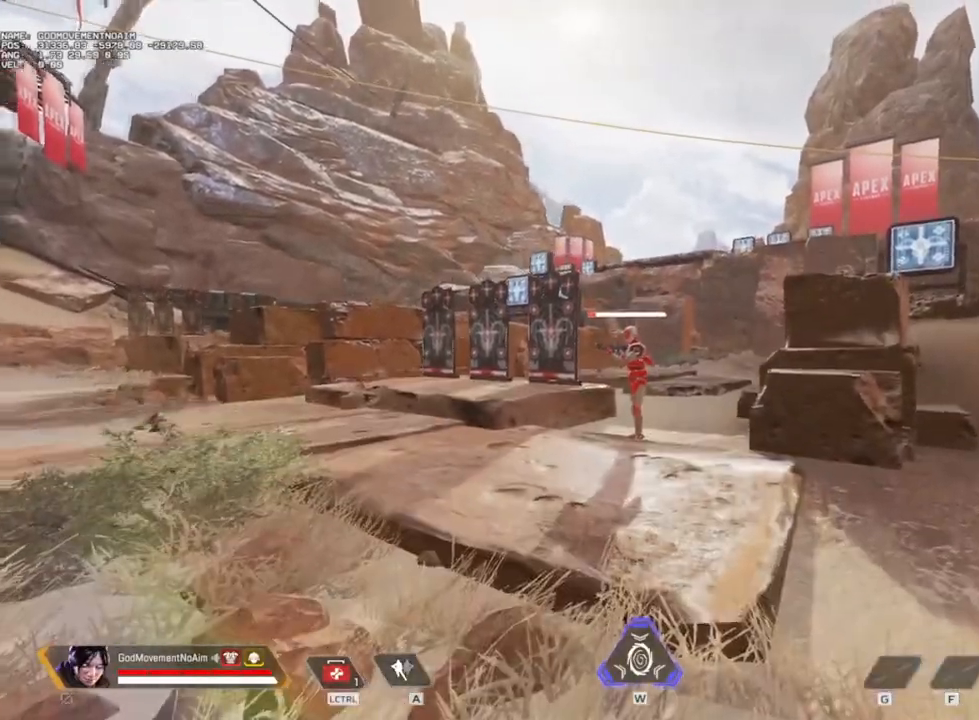
{"keys": [], "mouse": [], "events": []}
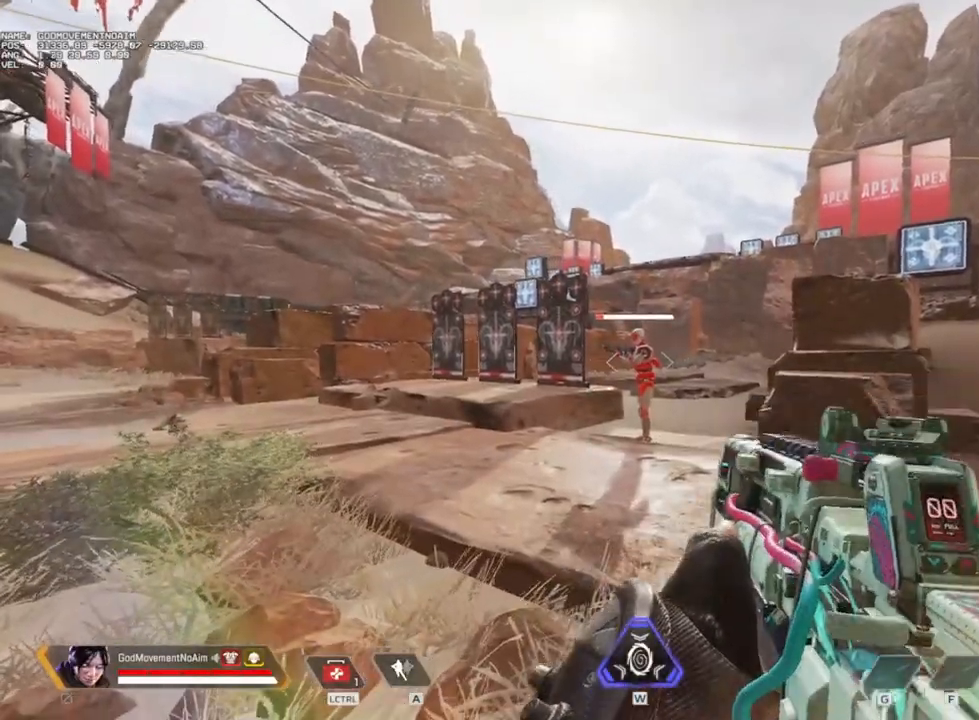
{"keys": [], "mouse": [], "events": [[184, "v", "down"], [467, "v", "up"]]}
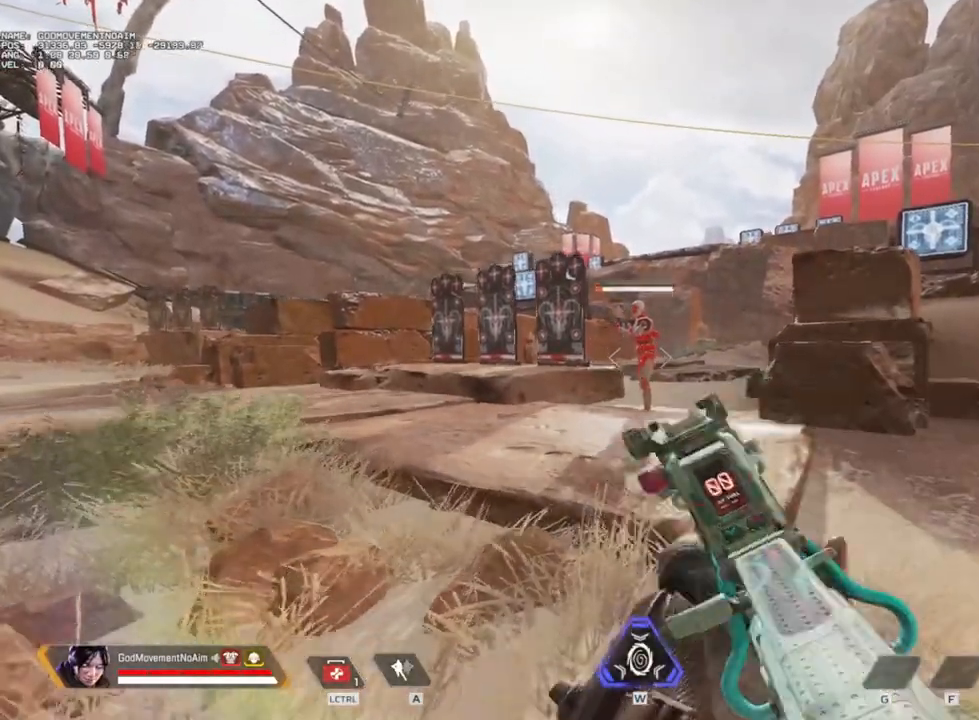
{"keys": ["v"], "mouse": [], "events": [[66, "v", "down"], [150, "v", "up"], [250, "v", "down"], [350, "v", "up"], [383, "v", "down"]]}
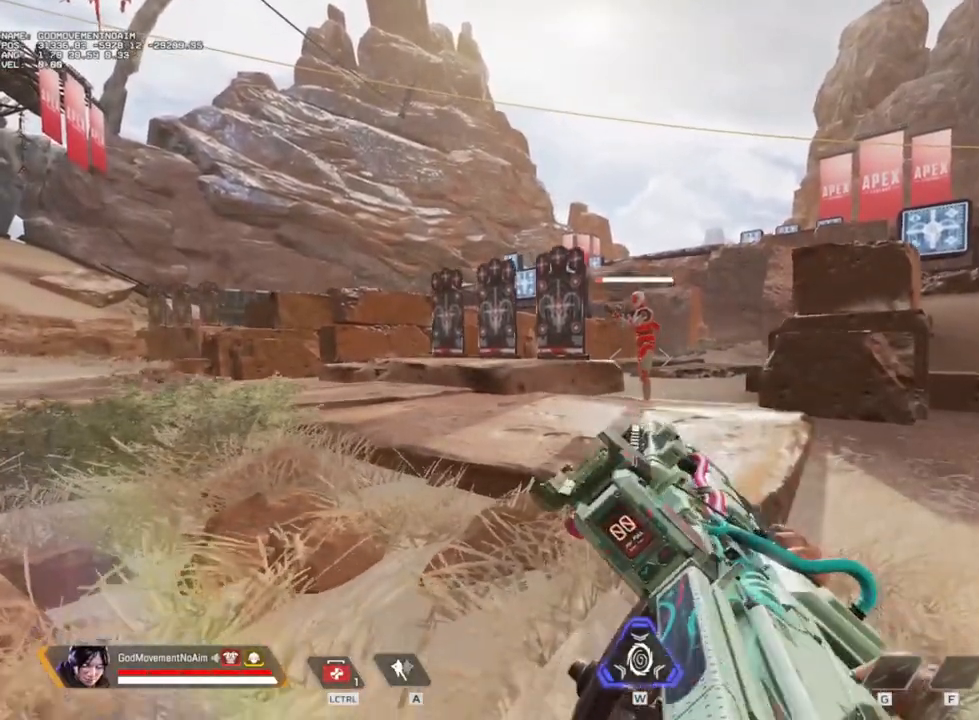
{"keys": [], "mouse": [], "events": [[167, "v", "up"], [217, "v", "down"], [501, "v", "up"]]}
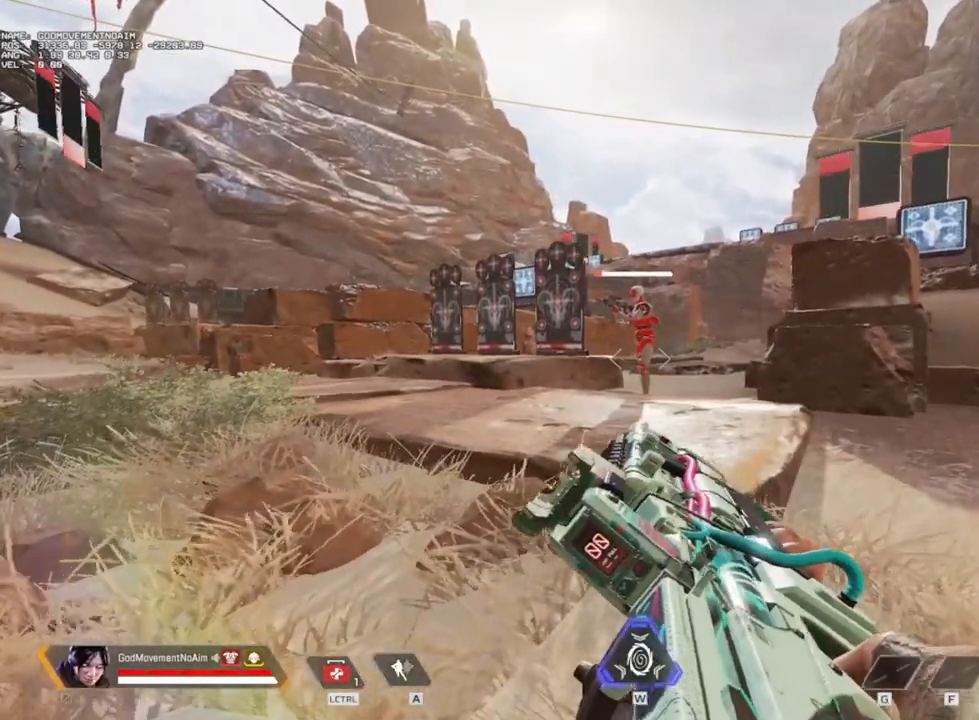
{"keys": [], "mouse": [], "events": [[50, "v", "down"], [150, "v", "up"], [200, "v", "down"], [283, "v", "up"], [383, "v", "down"], [484, "v", "up"]]}
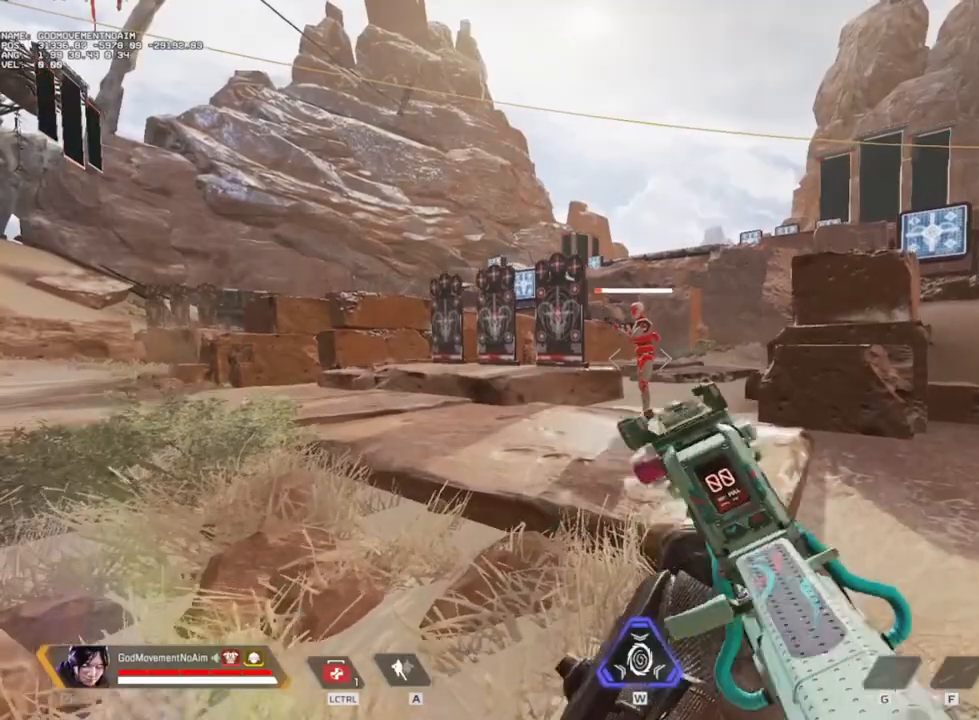
{"keys": [], "mouse": [], "events": [[34, "v", "down"], [117, "v", "up"], [217, "v", "down"], [317, "v", "up"], [351, "v", "down"], [451, "v", "up"]]}
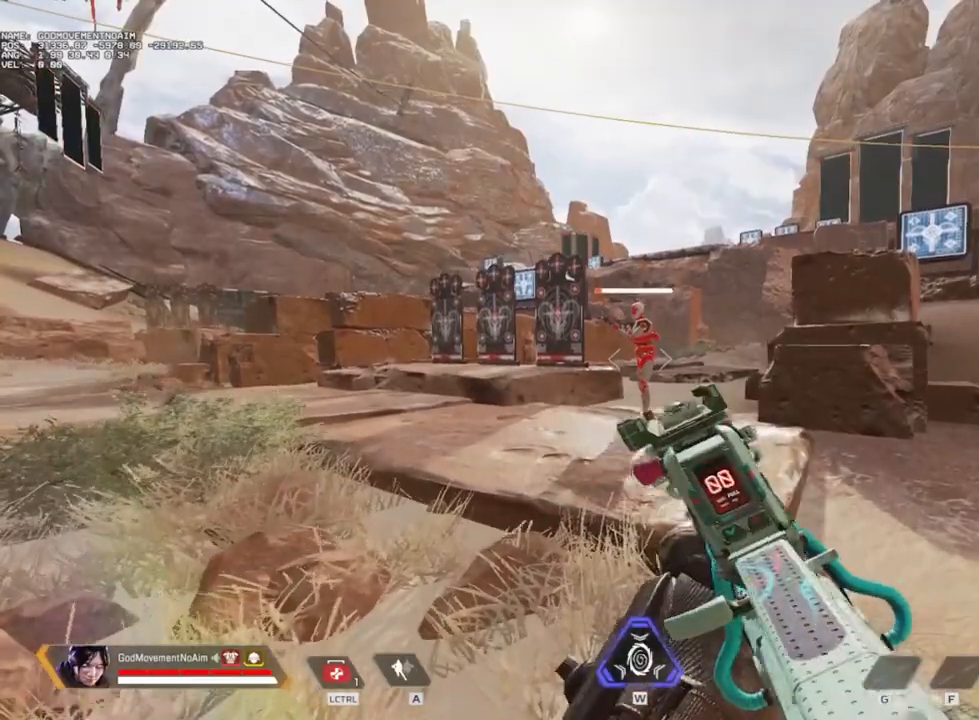
{"keys": [], "mouse": [], "events": [[50, "v", "down"], [133, "v", "up"], [183, "v", "down"], [283, "v", "up"], [383, "v", "down"], [467, "v", "up"]]}
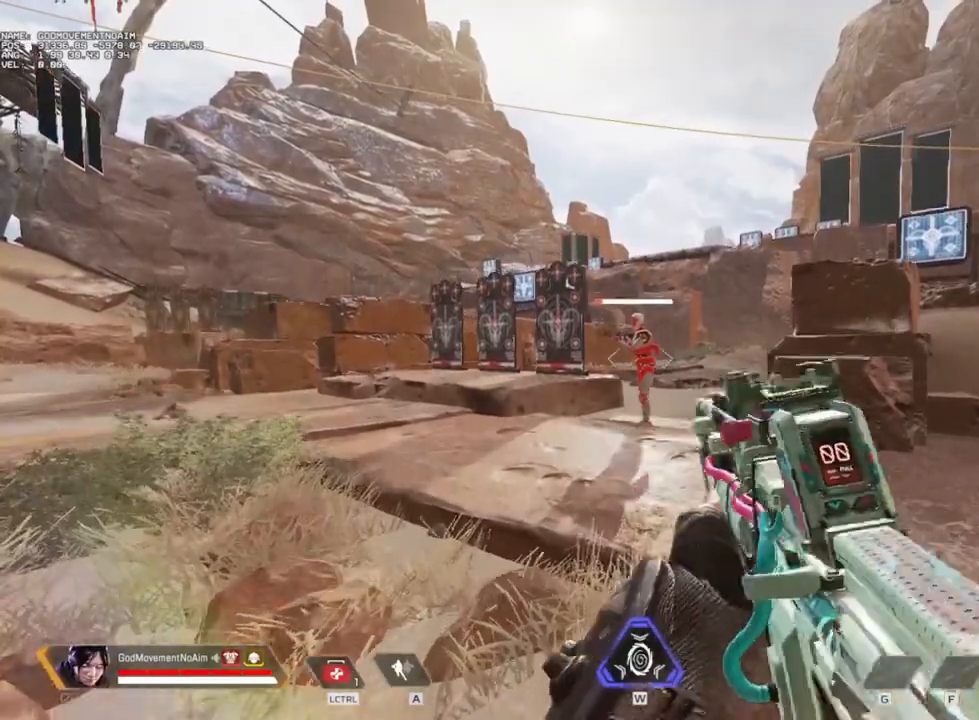
{"keys": [], "mouse": [], "events": [[67, "v", "down"], [167, "v", "up"], [200, "v", "down"], [301, "v", "up"], [401, "v", "down"], [484, "v", "up"]]}
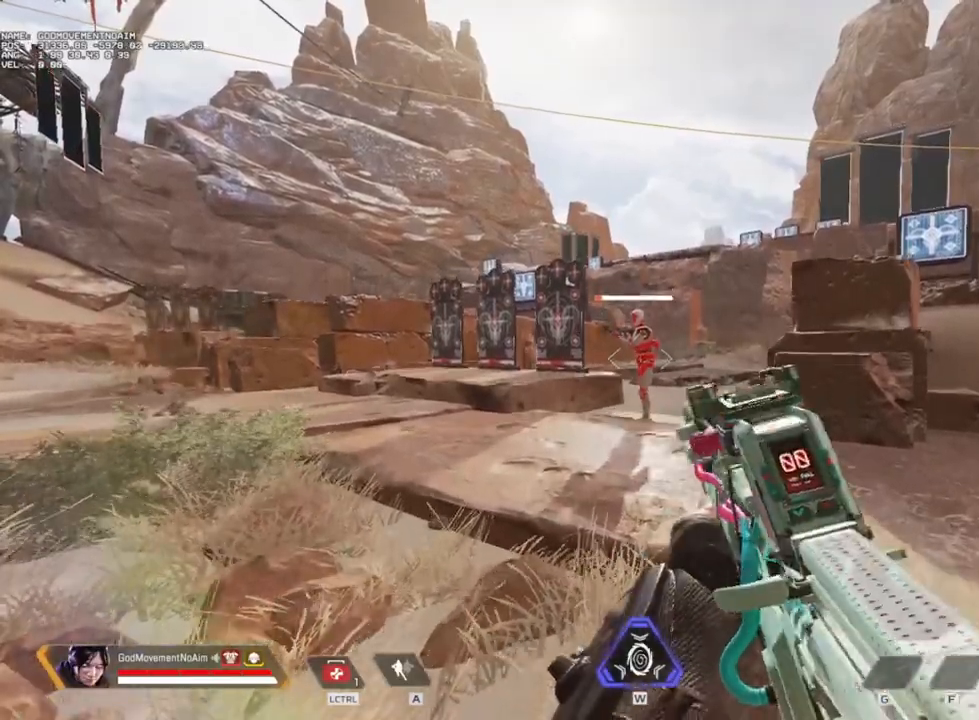
{"keys": [], "mouse": [], "events": []}
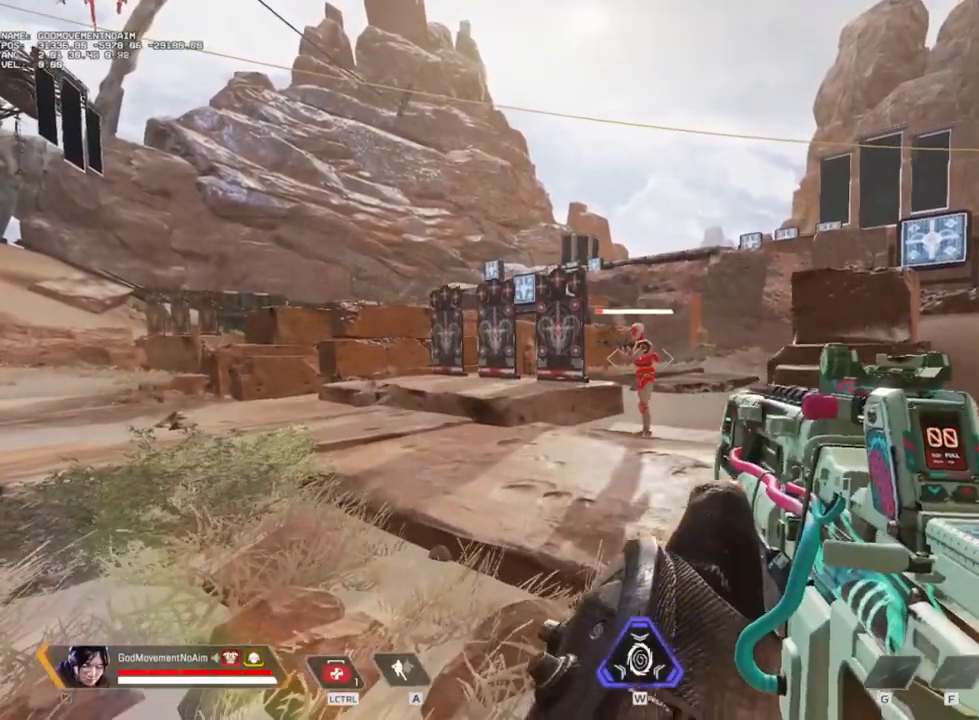
{"keys": ["c"], "mouse": [], "events": [[17, "c", "down"], [100, "c", "up"], [200, "c", "down"], [334, "c", "up"], [384, "c", "down"]]}
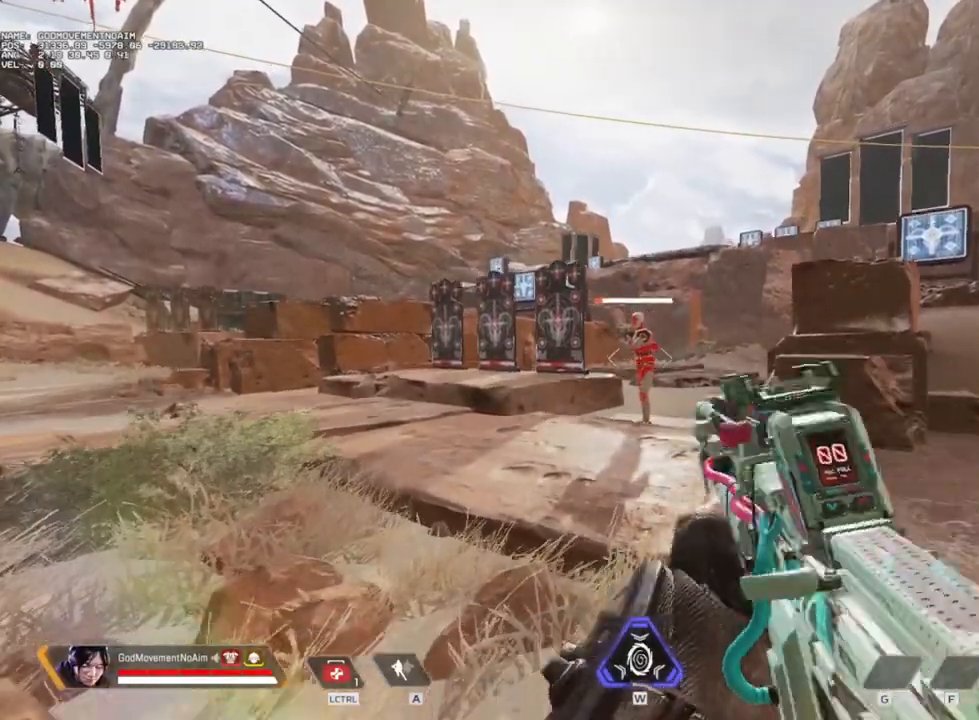
{"keys": ["c"], "mouse": [], "events": [[33, "c", "up"], [116, "c", "down"], [217, "c", "up"], [317, "c", "down"], [400, "c", "up"], [500, "c", "down"]]}
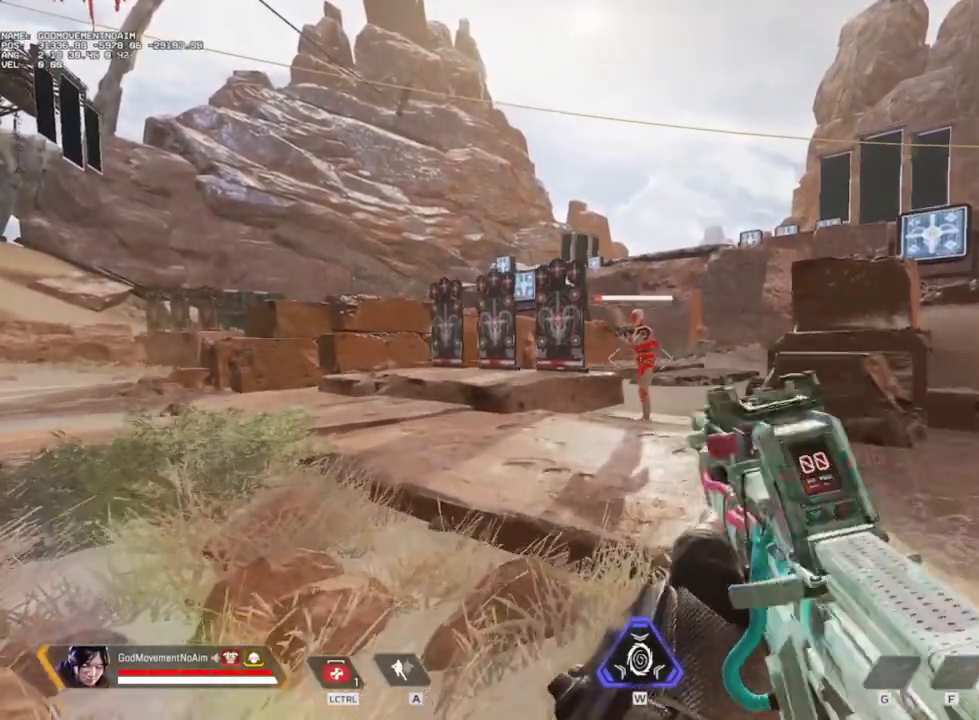
{"keys": ["c"], "mouse": [], "events": [[100, "c", "up"], [184, "c", "down"], [334, "c", "up"], [434, "c", "down"]]}
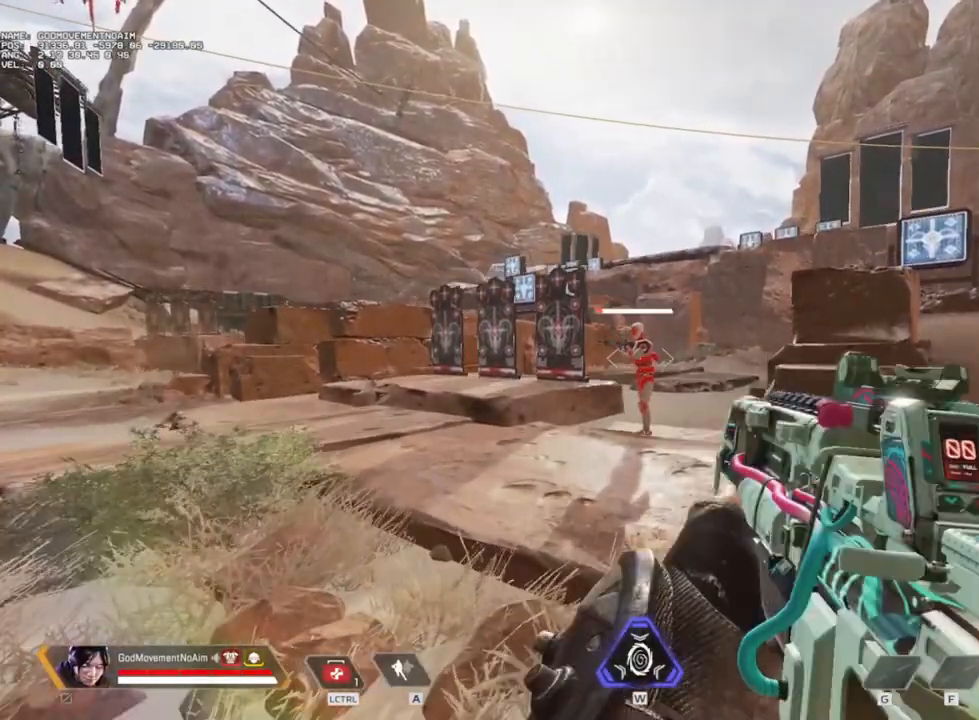
{"keys": ["c"], "mouse": [], "events": [[16, "c", "up"], [116, "c", "down"], [250, "c", "up"], [300, "c", "down"], [450, "c", "up"], [467, "c", "down"]]}
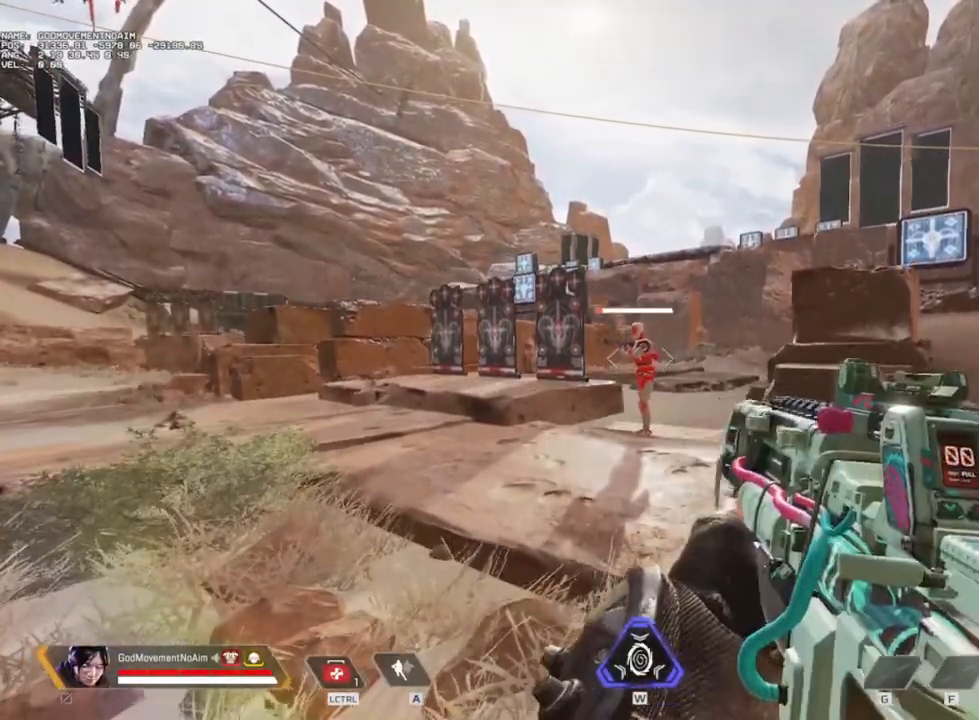
{"keys": ["c"], "mouse": [], "events": [[134, "c", "up"], [184, "c", "down"]]}